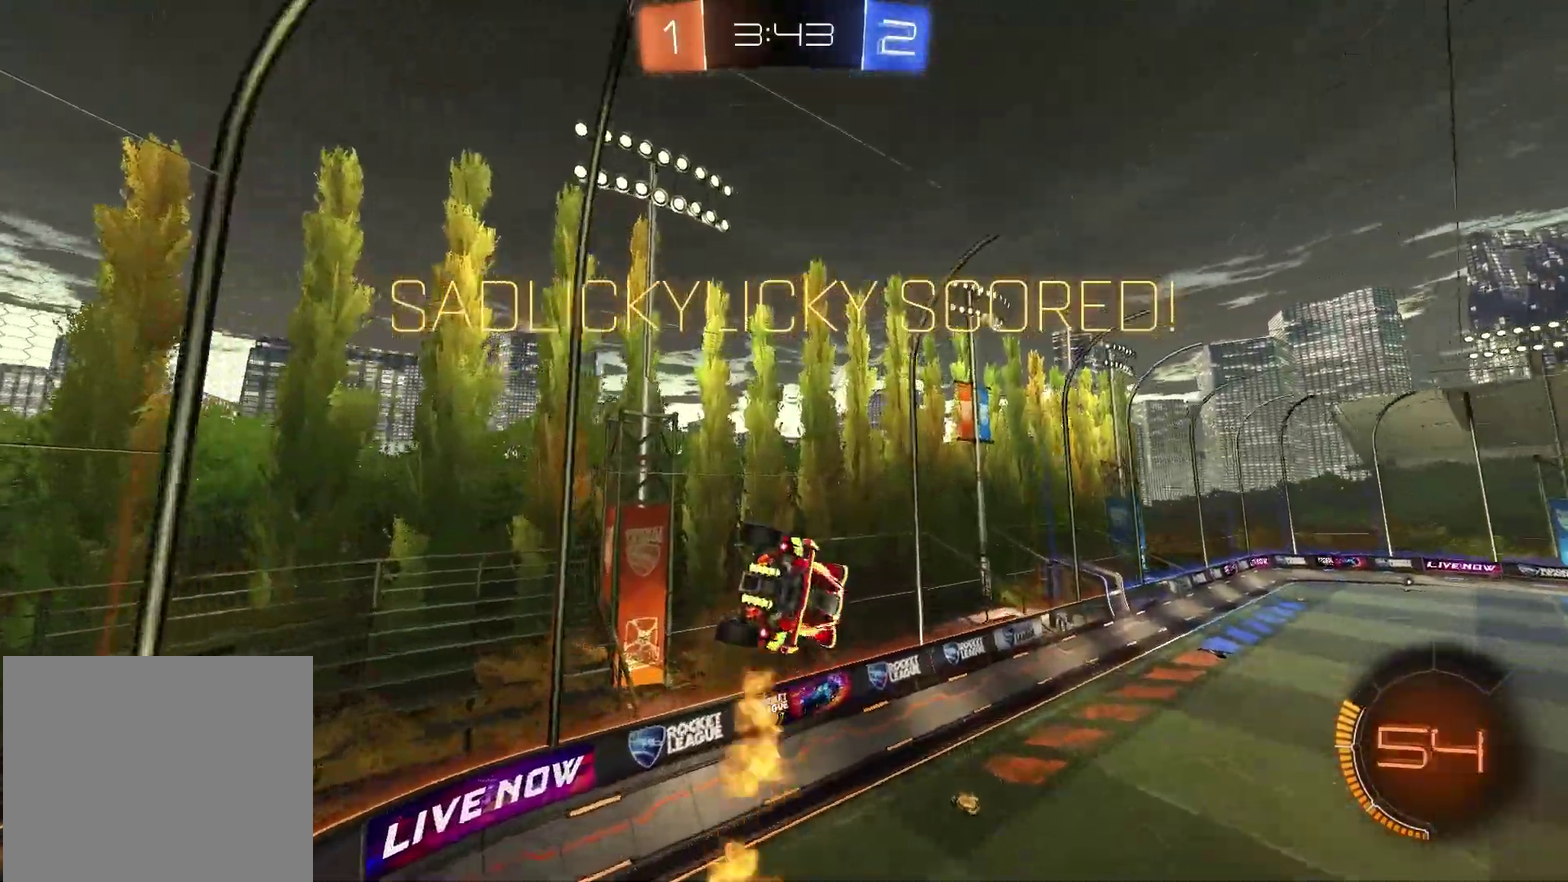
Gameplay with a controller (PlayStation layout); each line is a JSON object with the inputs held at the frame after it (dt_ms = milliseconds from this image to that frame). "events" lists button and stick changes between this image and that frame as [ms after this image, input, new state], when the widget could be followed in between.
{"dt_ms": 500, "buttons": ["R1"], "left_stick": "down-right", "right_stick": "center", "events": [[317, "R1", "down"], [433, "left_stick", "down-right"]]}
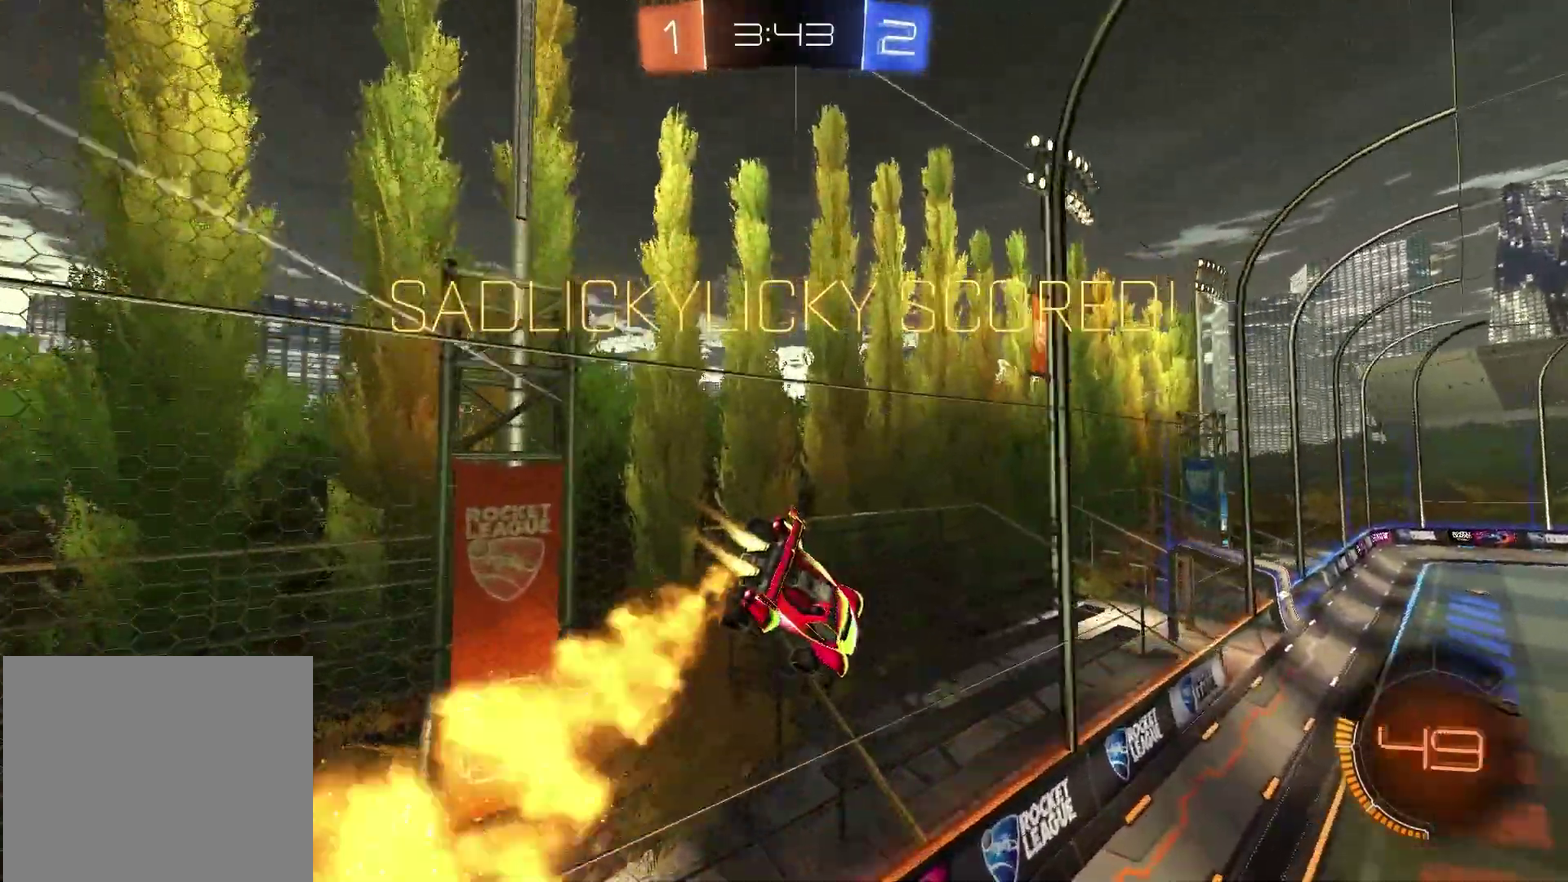
{"dt_ms": 500, "buttons": ["L1", "R1"], "left_stick": "down-left", "right_stick": "center", "events": [[17, "L1", "down"], [100, "left_stick", "center"], [150, "R1", "up"], [150, "left_stick", "down-left"], [183, "CROSS", "down"], [400, "CROSS", "up"], [433, "R1", "down"]]}
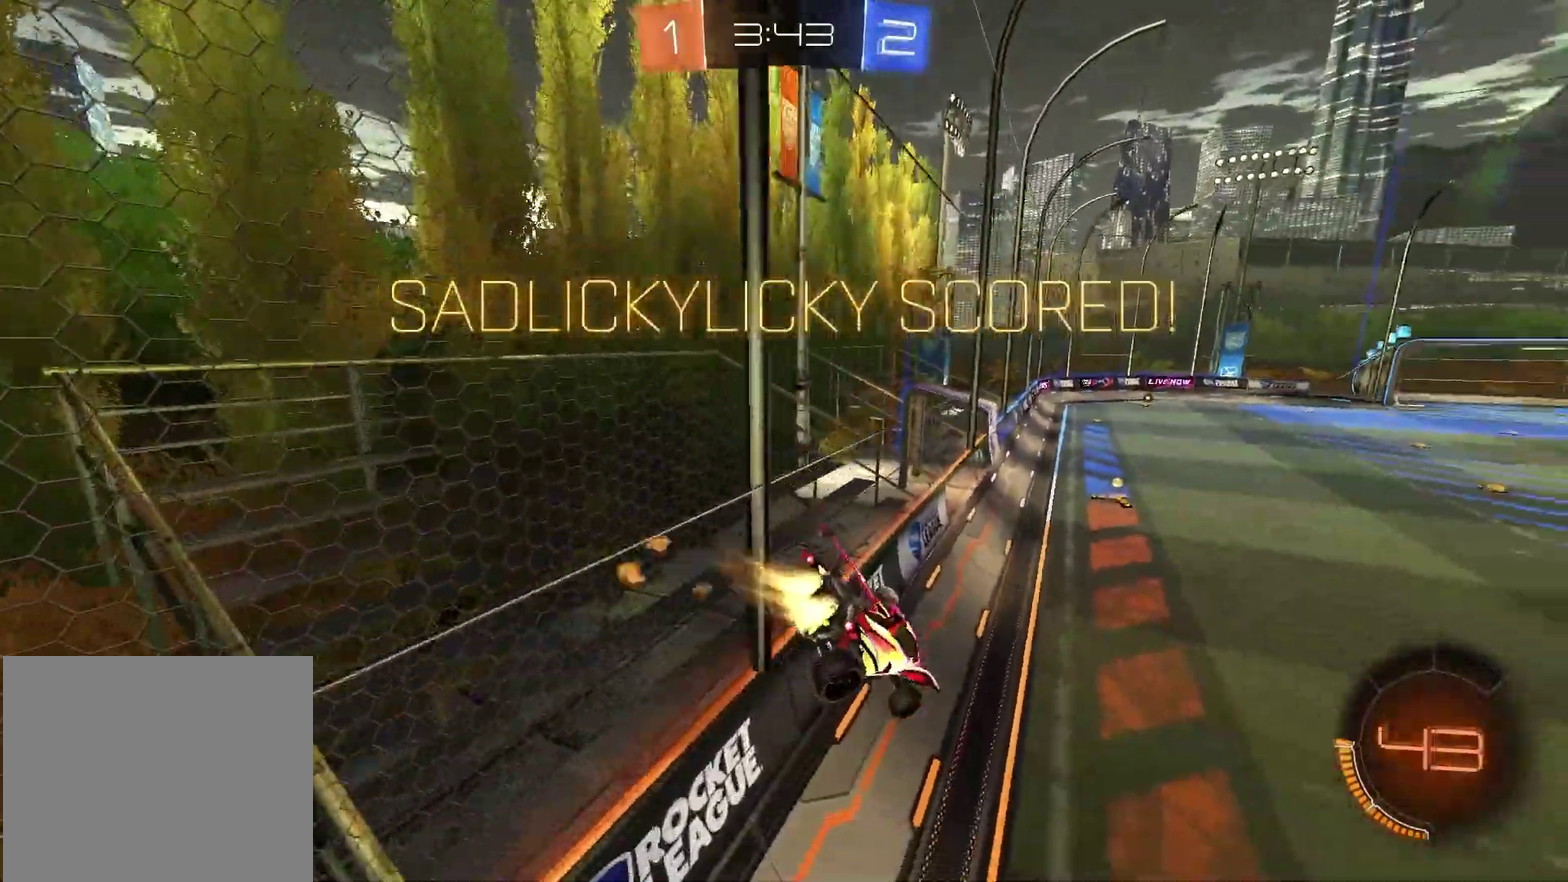
{"dt_ms": 400, "buttons": ["CROSS", "R1", "R2"], "left_stick": "up", "right_stick": "center", "events": [[17, "left_stick", "down"], [67, "L1", "up"], [117, "R1", "up"], [250, "left_stick", "up"], [350, "R1", "down"], [367, "R2", "down"], [383, "CROSS", "down"]]}
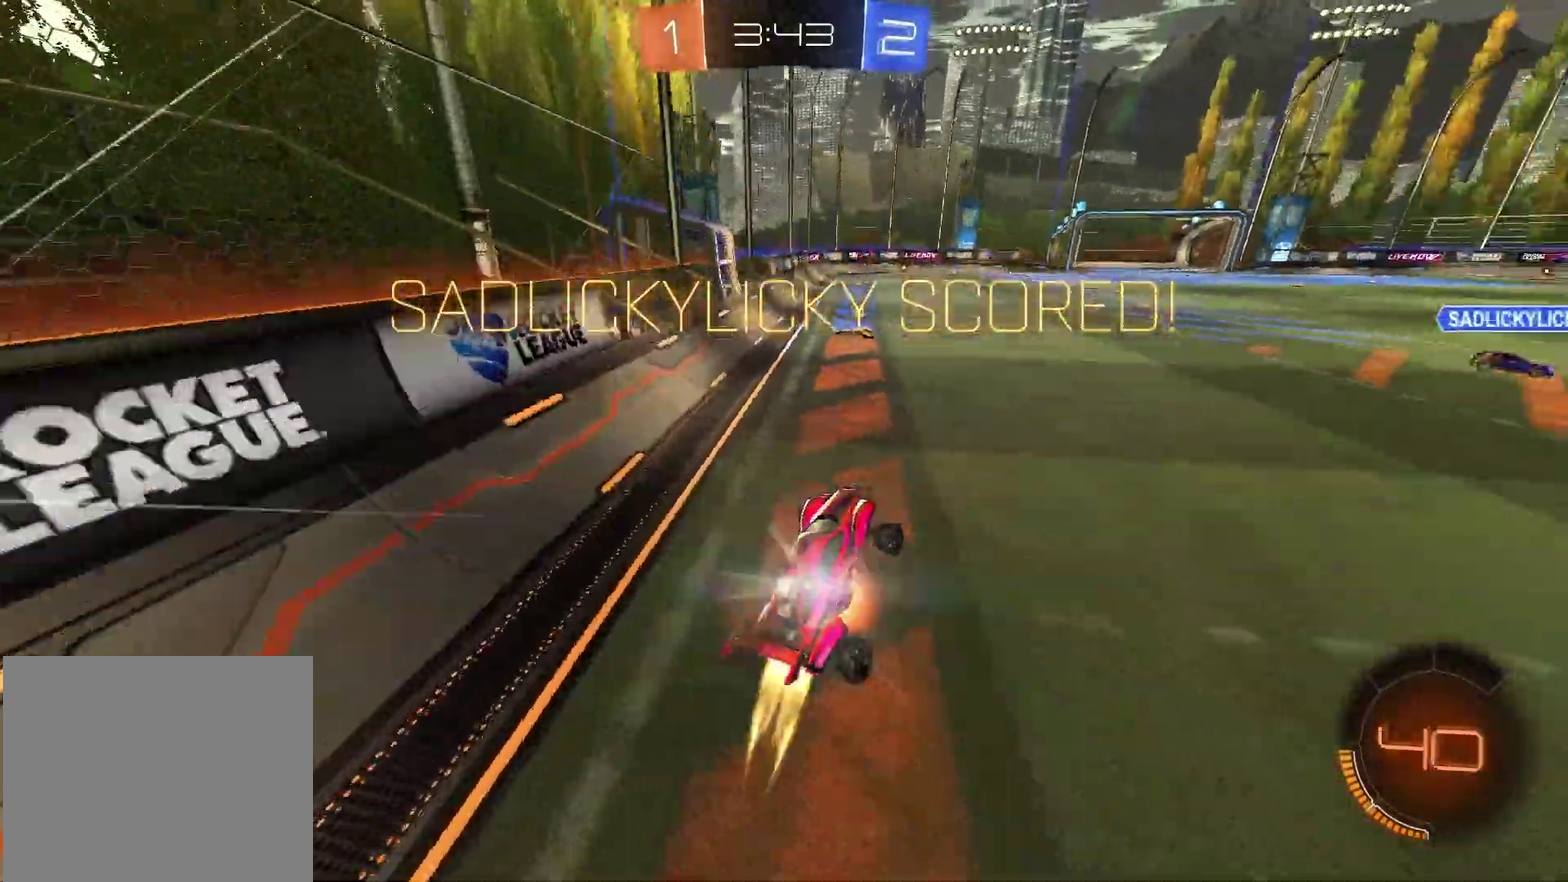
{"dt_ms": 600, "buttons": ["CROSS"], "left_stick": "center", "right_stick": "center", "events": [[67, "left_stick", "up-left"], [100, "CROSS", "up"], [117, "R2", "up"], [200, "left_stick", "left"], [250, "R1", "up"], [450, "left_stick", "center"], [583, "CROSS", "down"]]}
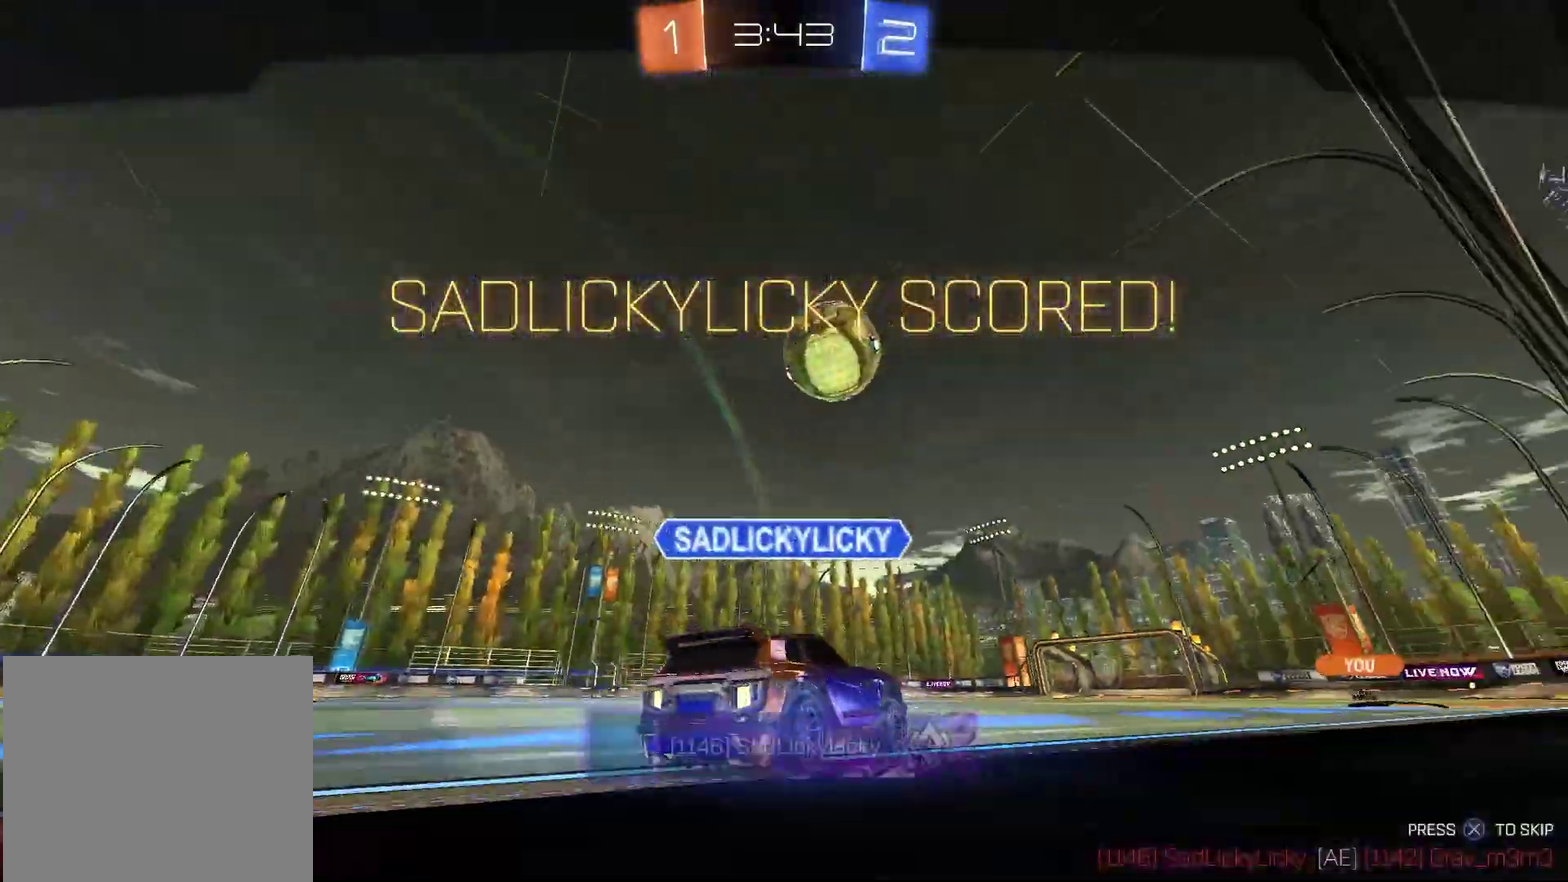
{"dt_ms": 300, "buttons": [], "left_stick": "center", "right_stick": "center", "events": [[133, "CROSS", "up"]]}
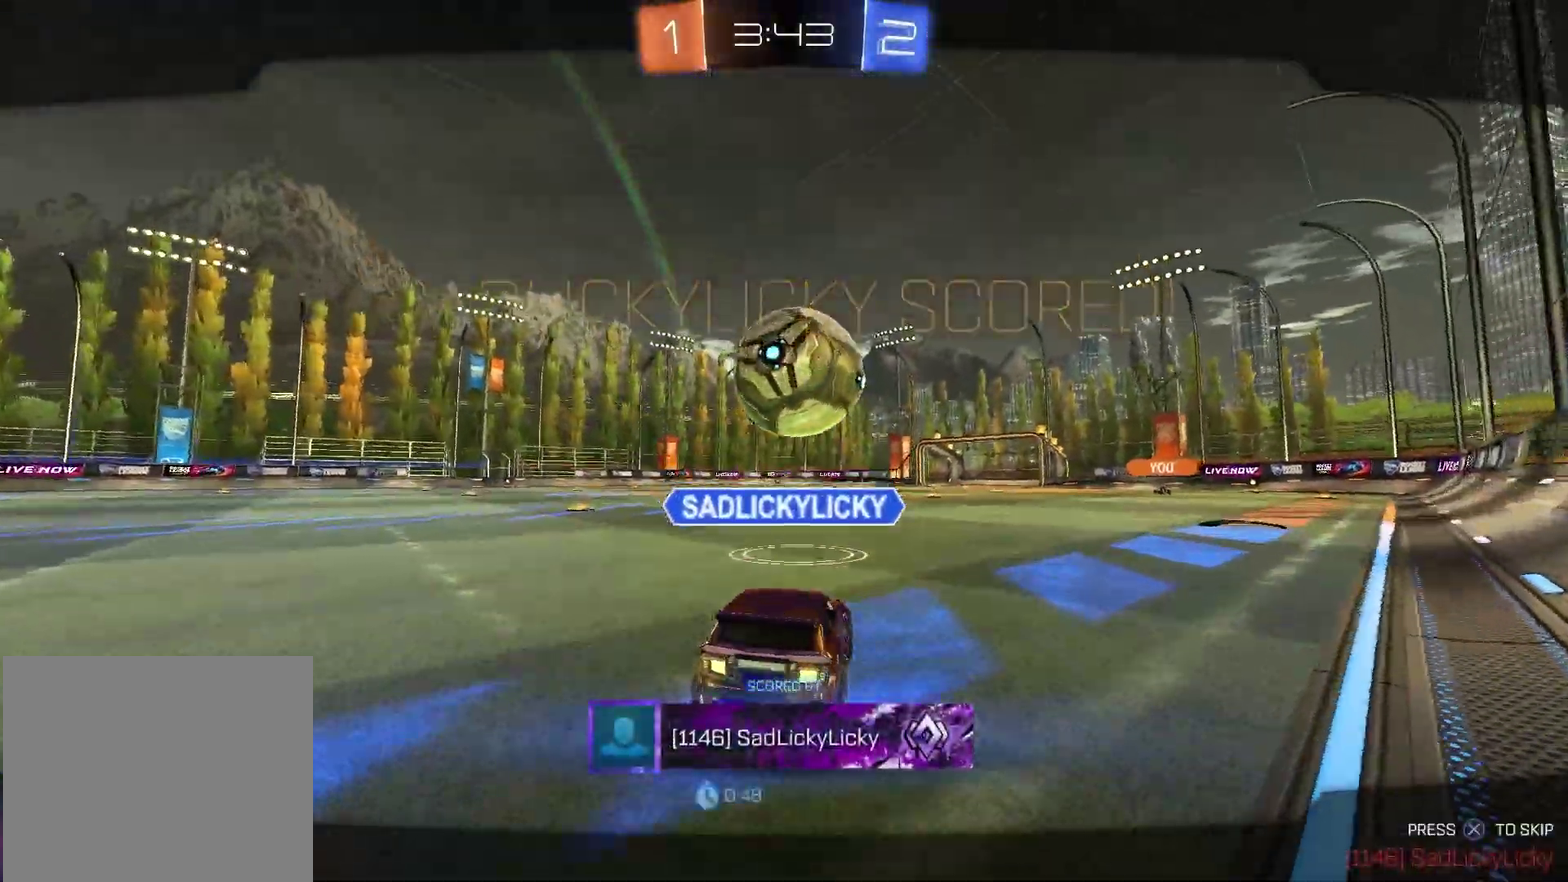
{"dt_ms": 700, "buttons": [], "left_stick": "center", "right_stick": "center", "events": []}
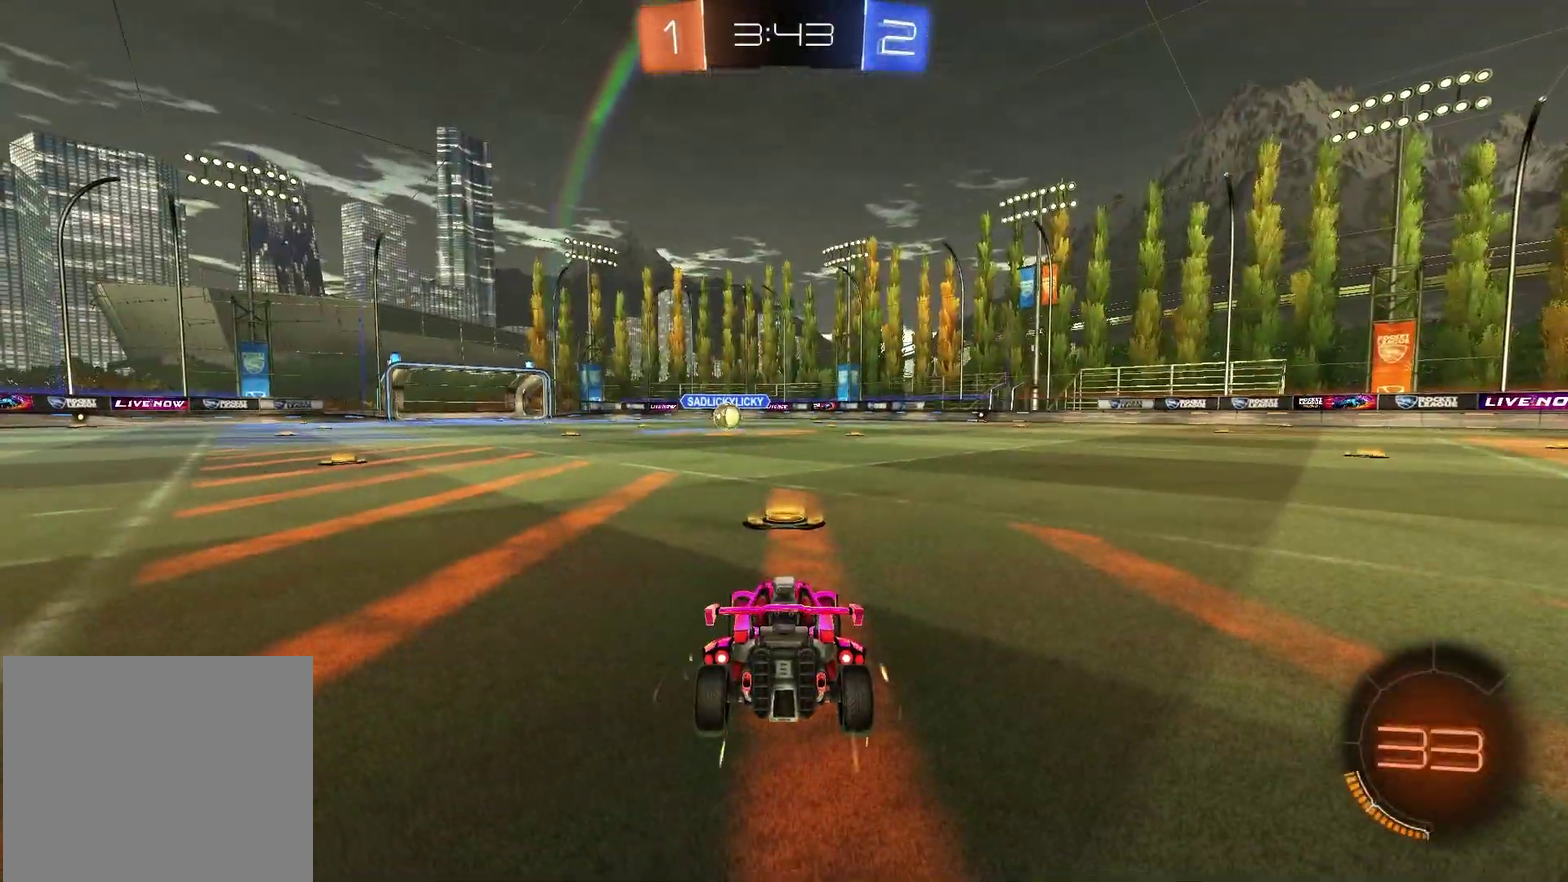
{"dt_ms": 500, "buttons": [], "left_stick": "center", "right_stick": "center", "events": []}
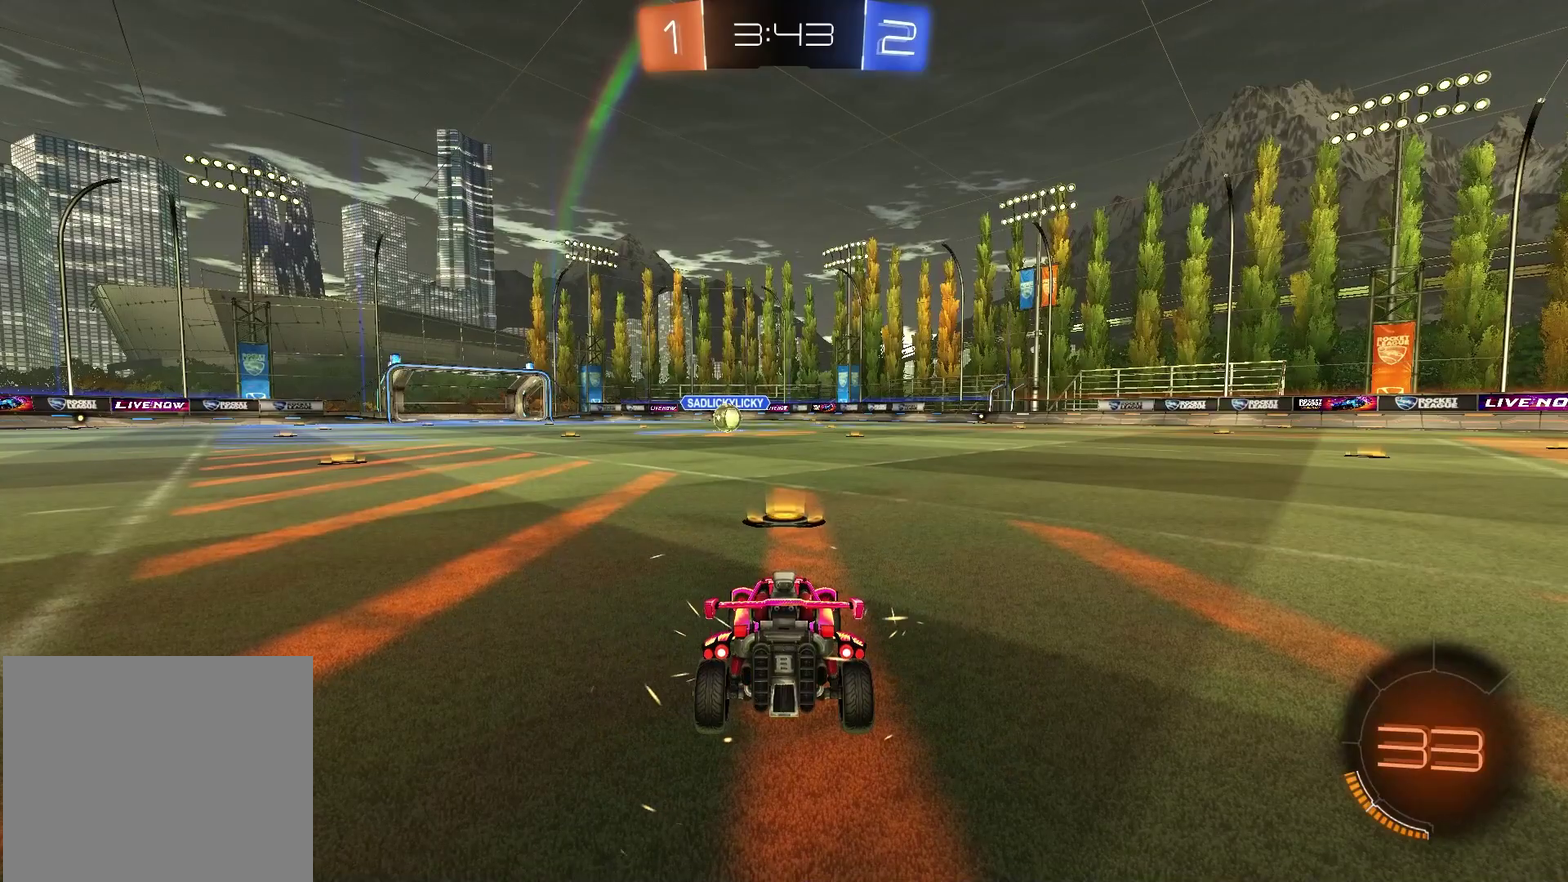
{"dt_ms": 500, "buttons": [], "left_stick": "center", "right_stick": "center", "events": []}
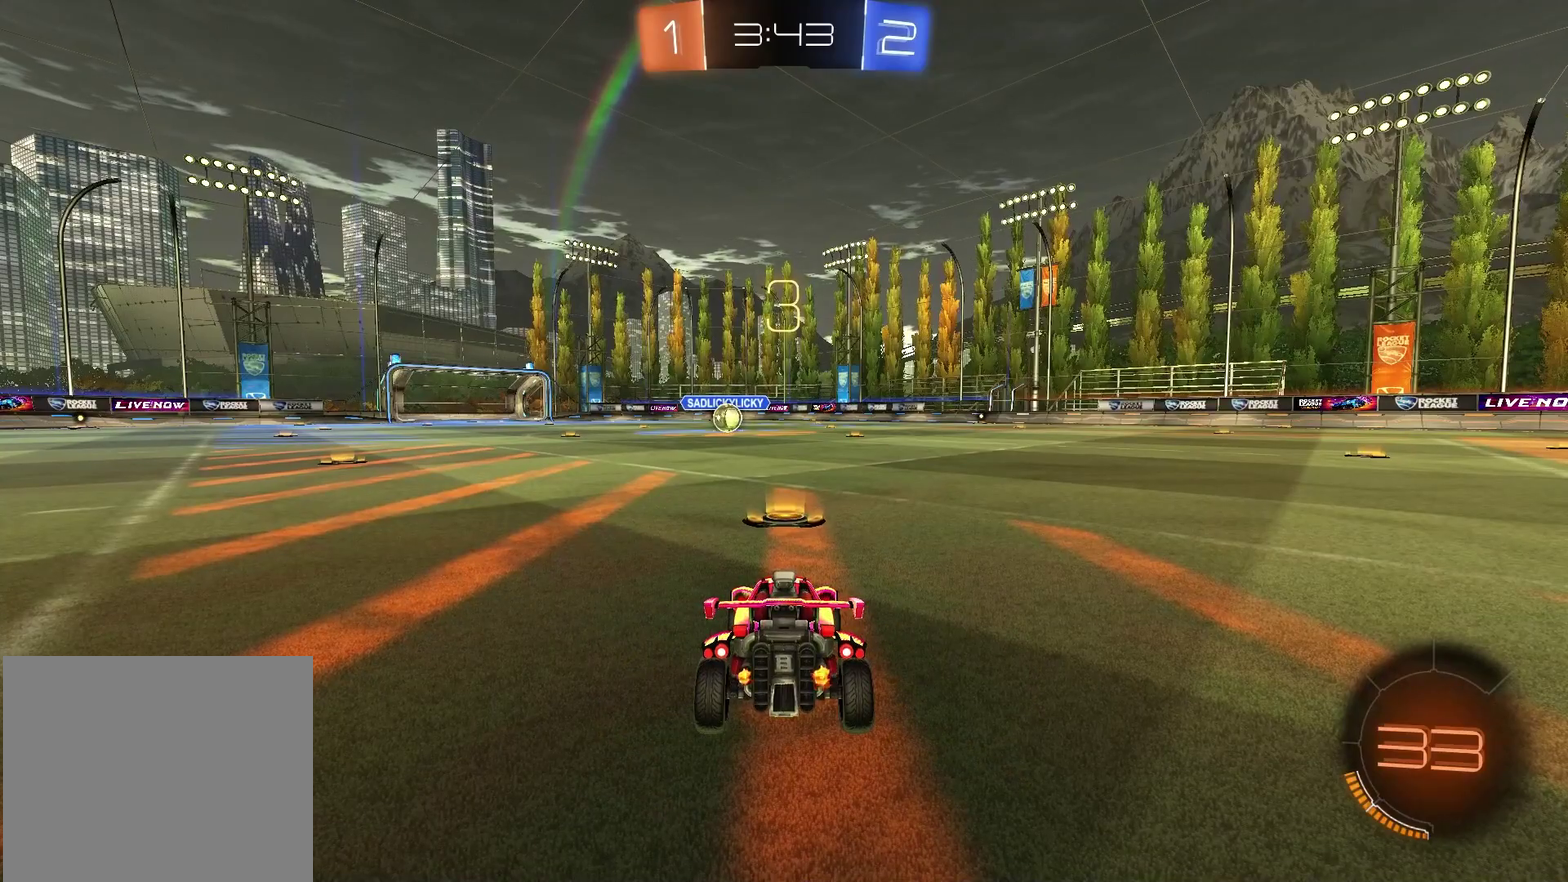
{"dt_ms": 700, "buttons": [], "left_stick": "left", "right_stick": "center", "events": [[567, "TRIANGLE", "down"], [667, "left_stick", "left"], [683, "TRIANGLE", "up"]]}
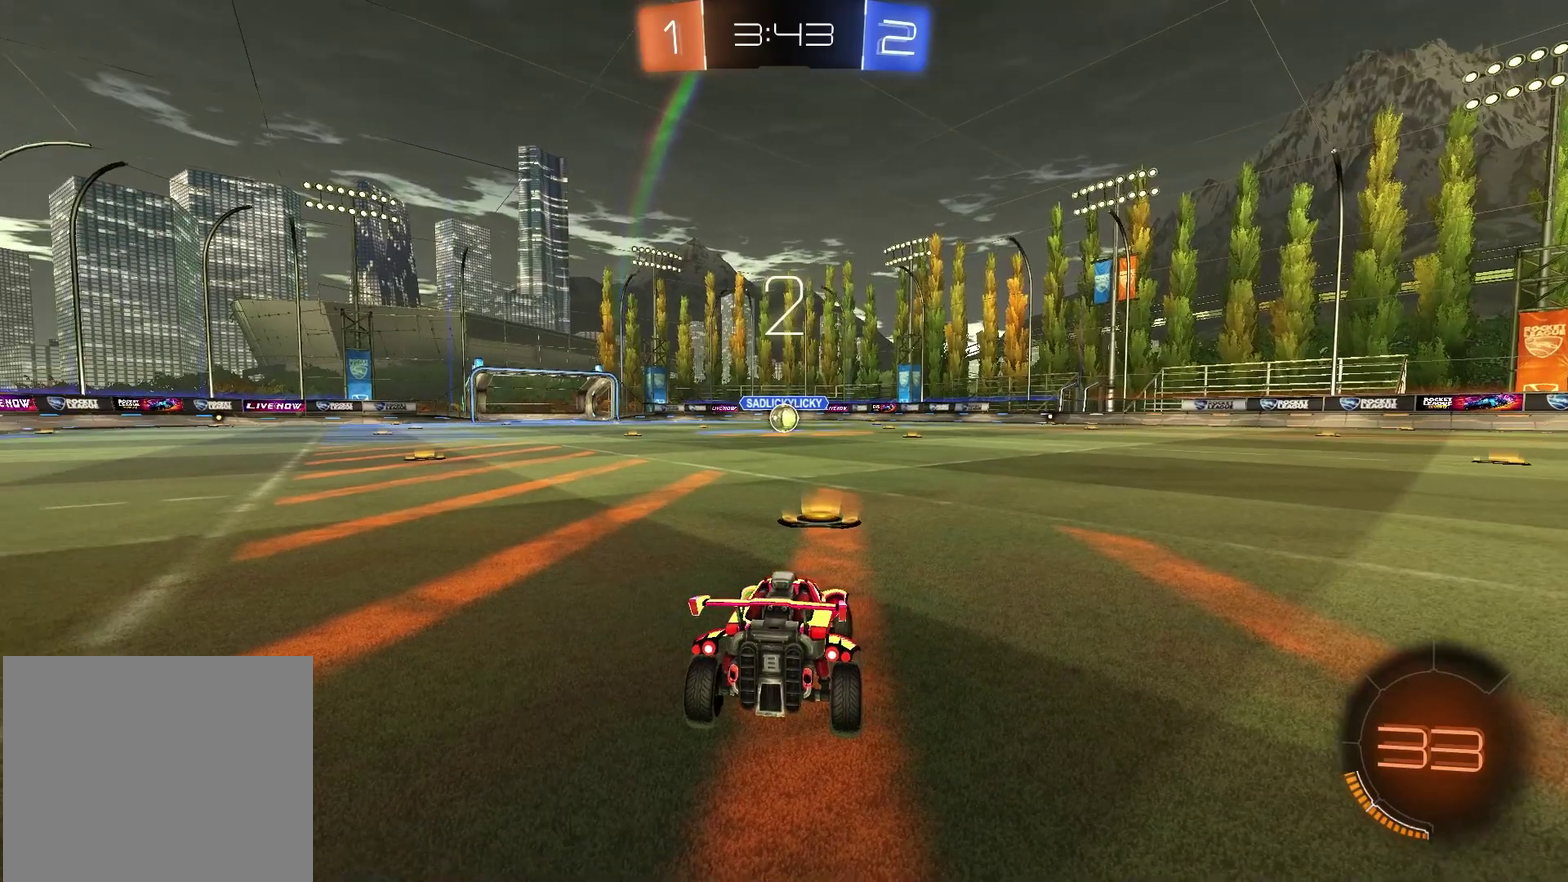
{"dt_ms": 300, "buttons": [], "left_stick": "left", "right_stick": "center", "events": [[100, "left_stick", "up-right"], [250, "left_stick", "left"]]}
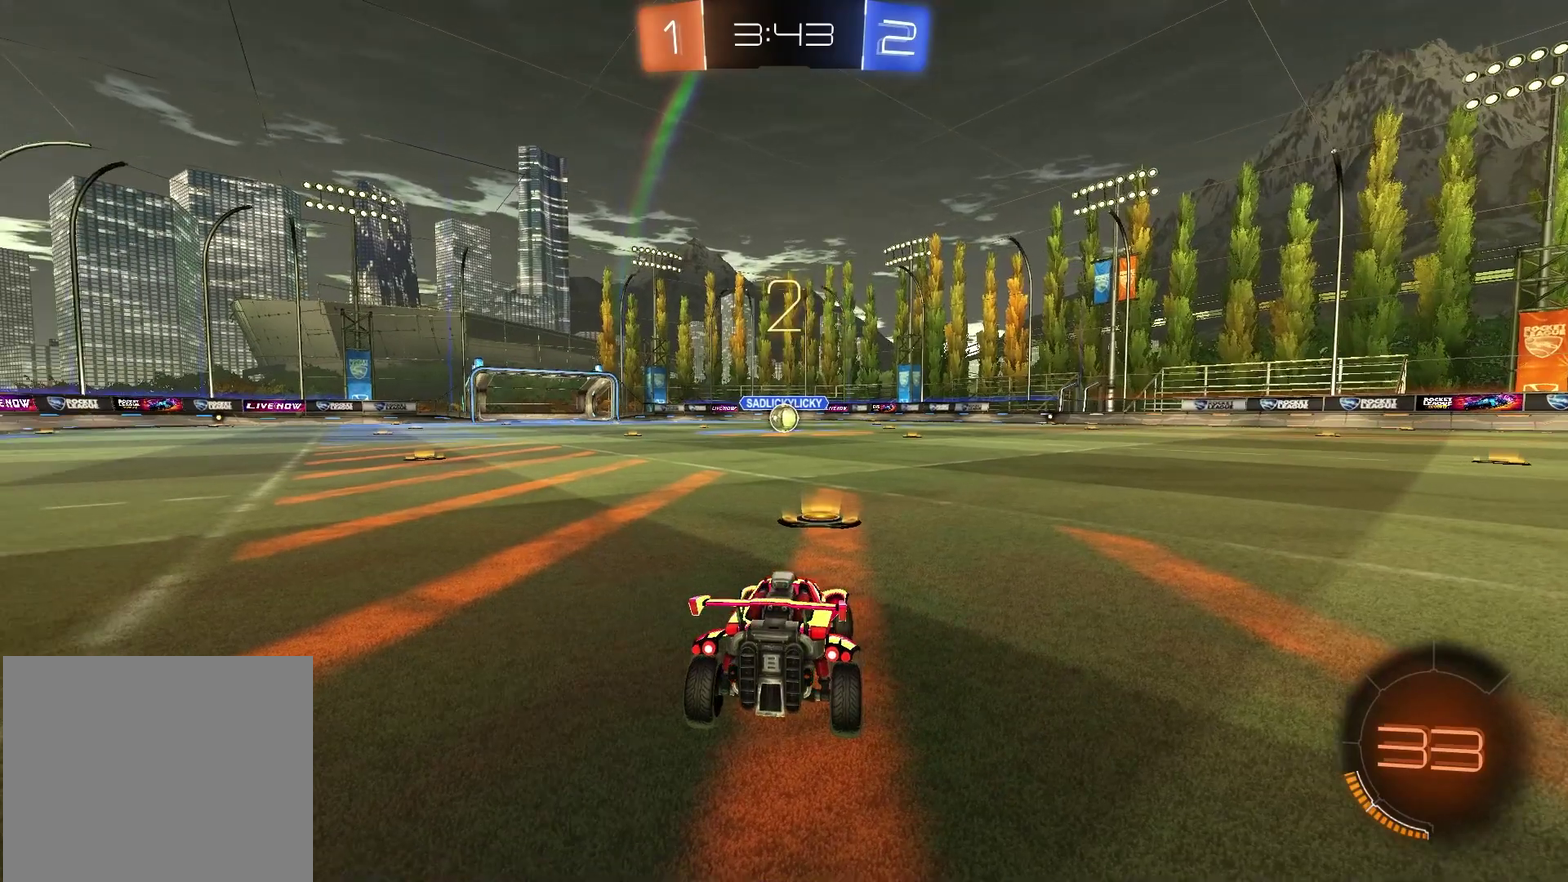
{"dt_ms": 600, "buttons": [], "left_stick": "right", "right_stick": "center", "events": [[67, "left_stick", "up-right"], [100, "TRIANGLE", "down"], [200, "TRIANGLE", "up"], [200, "left_stick", "left"], [317, "left_stick", "up-right"], [450, "left_stick", "left"], [583, "left_stick", "right"]]}
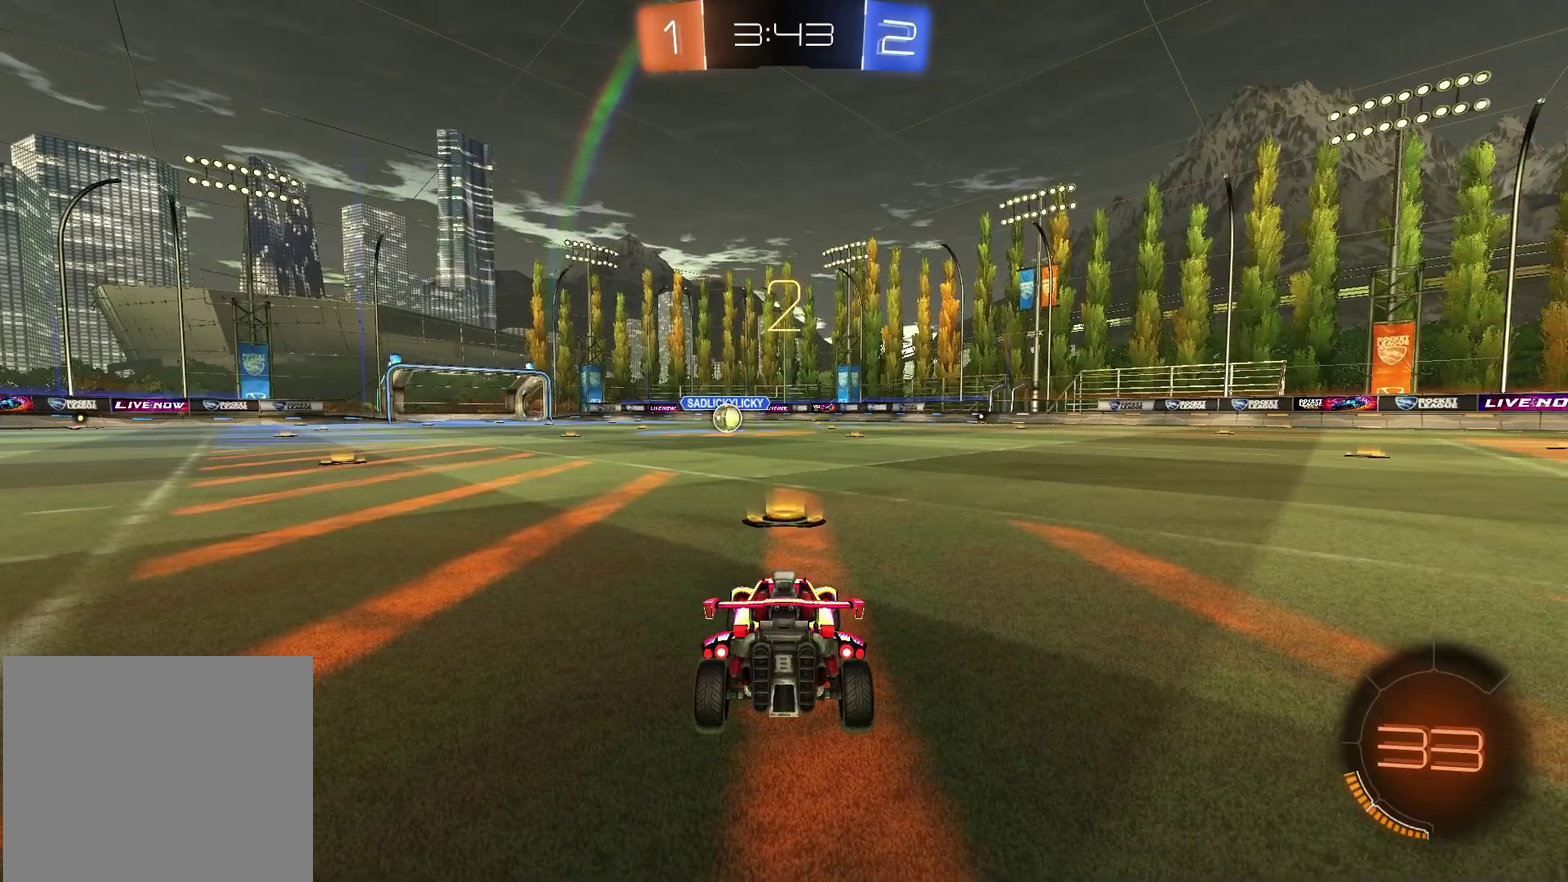
{"dt_ms": 400, "buttons": [], "left_stick": "left", "right_stick": "center", "events": [[117, "left_stick", "left"], [267, "left_stick", "up-right"], [400, "left_stick", "left"]]}
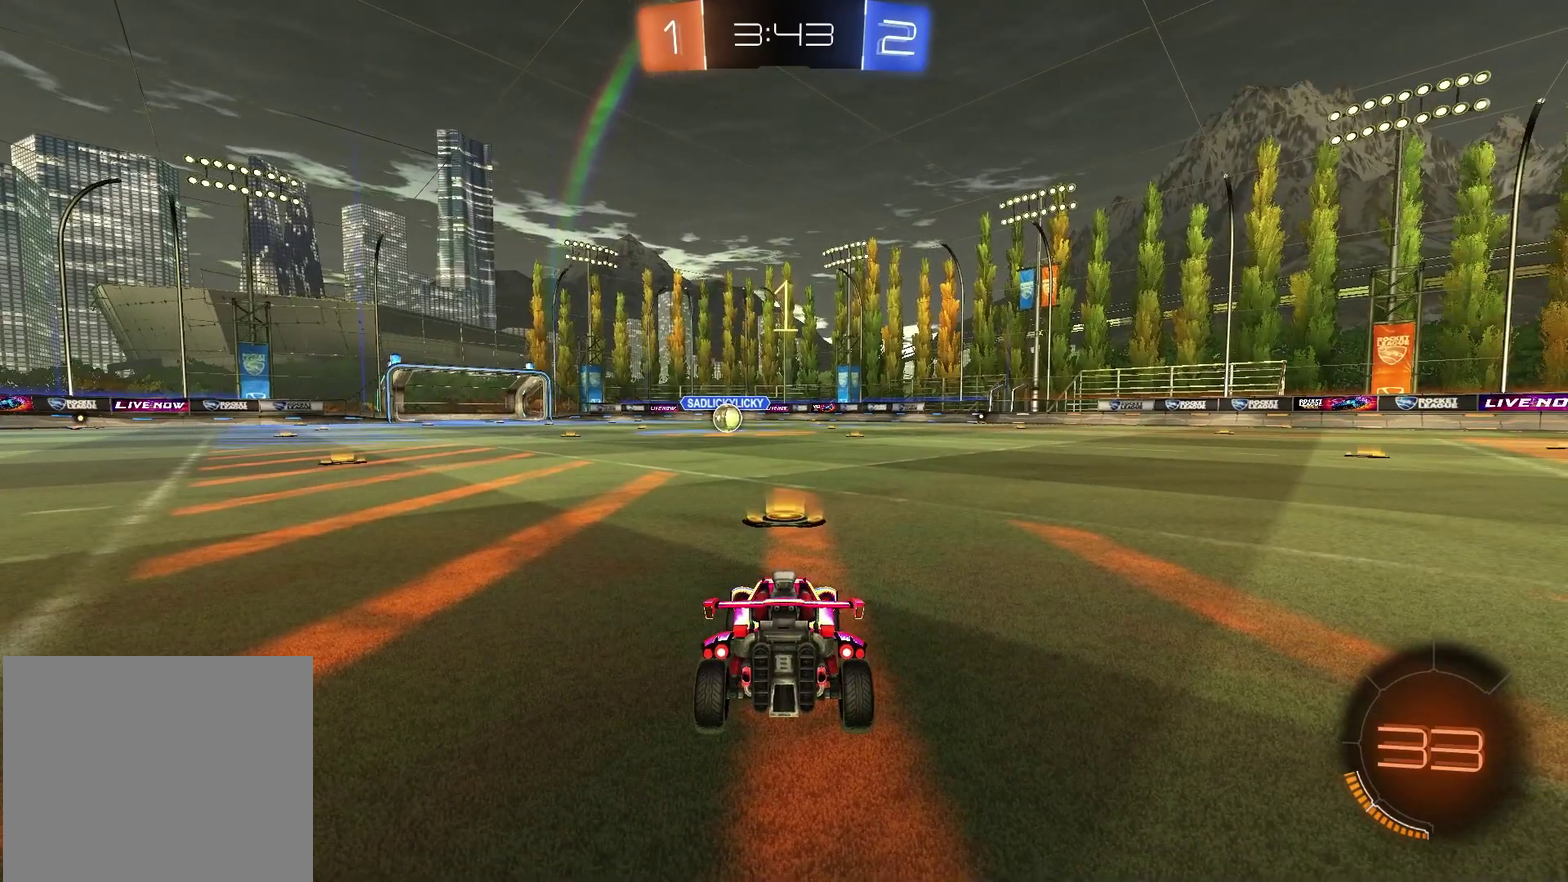
{"dt_ms": 700, "buttons": ["R1", "R2"], "left_stick": "center", "right_stick": "center", "events": [[117, "left_stick", "up-right"], [167, "R2", "down"], [250, "TRIANGLE", "down"], [250, "left_stick", "center"], [300, "R1", "down"], [400, "TRIANGLE", "up"]]}
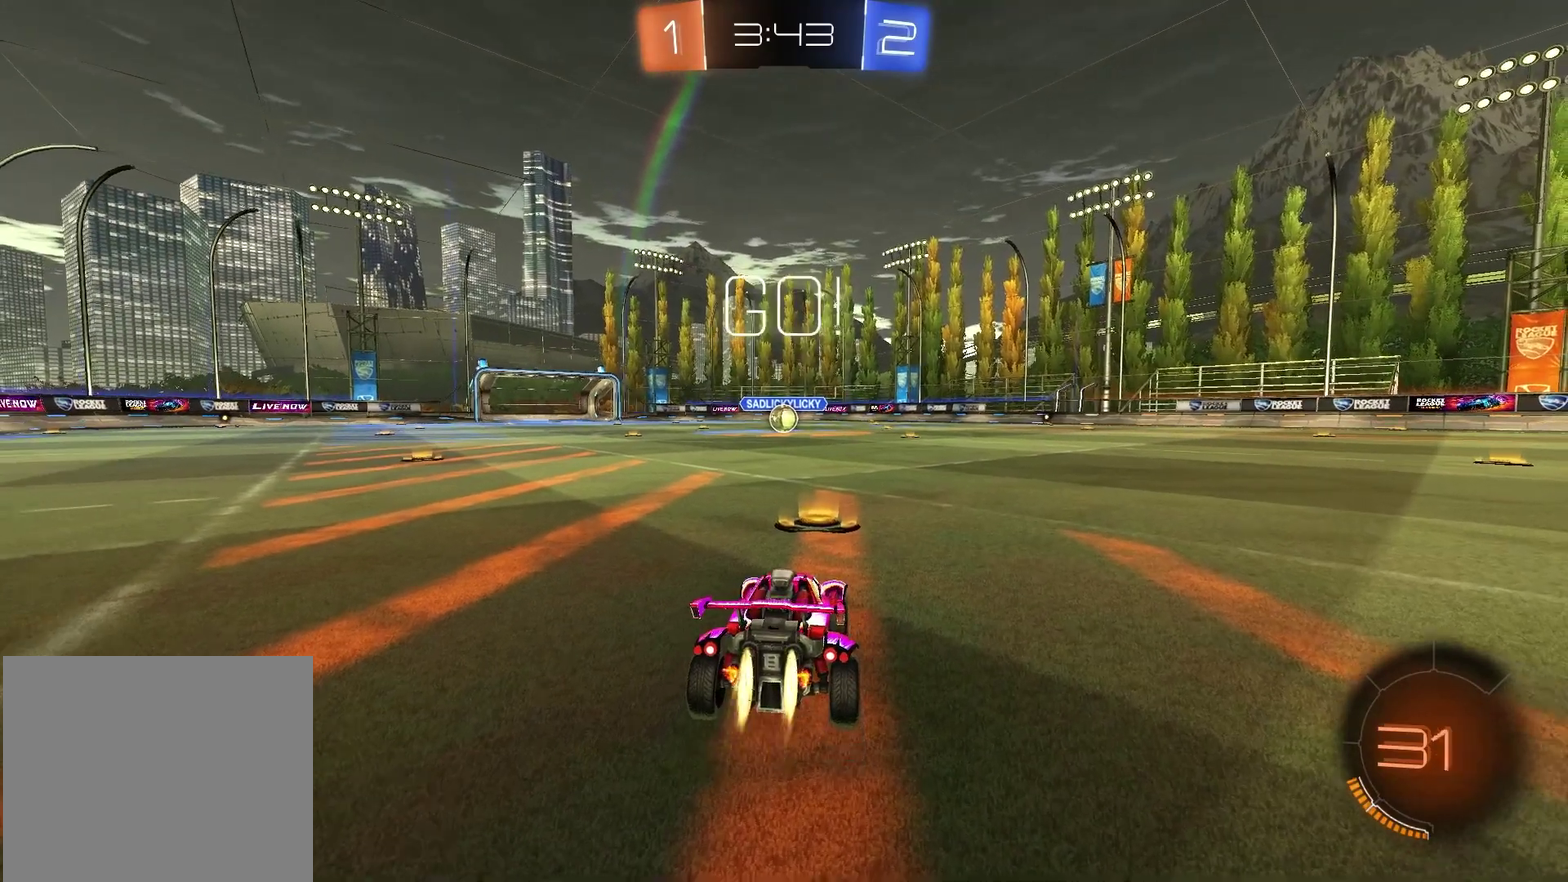
{"dt_ms": 300, "buttons": ["CROSS", "R1", "R2"], "left_stick": "up", "right_stick": "center"}
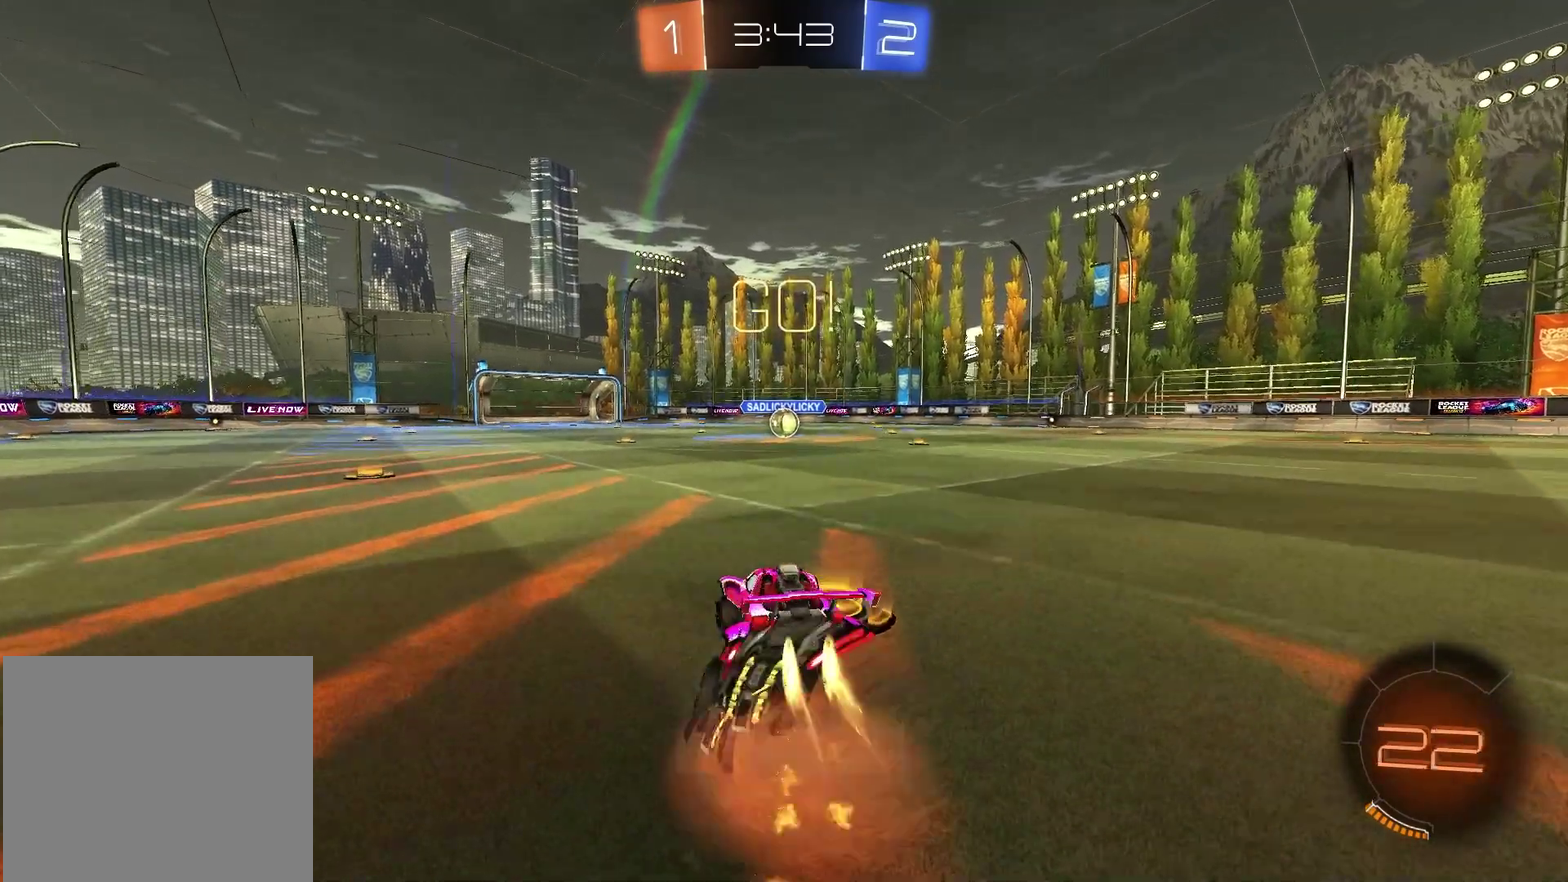
{"dt_ms": 600, "buttons": ["SQUARE", "R1", "R2"], "left_stick": "down-right", "right_stick": "center"}
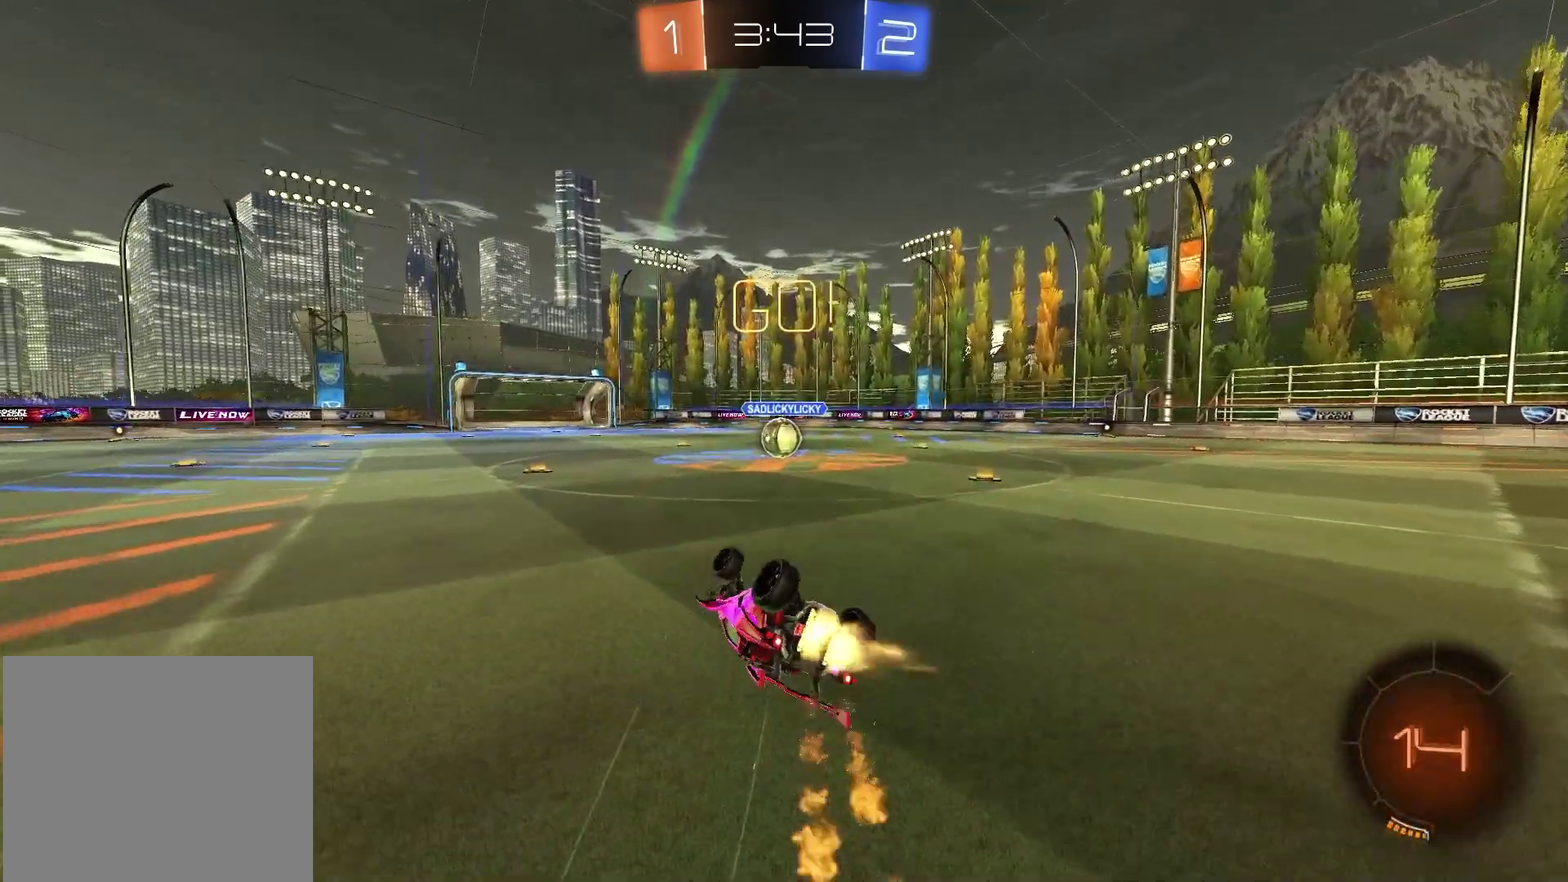
{"dt_ms": 400, "buttons": ["R2"], "left_stick": "center", "right_stick": "center", "events": [[233, "SQUARE", "up"], [250, "left_stick", "center"], [383, "R1", "up"]]}
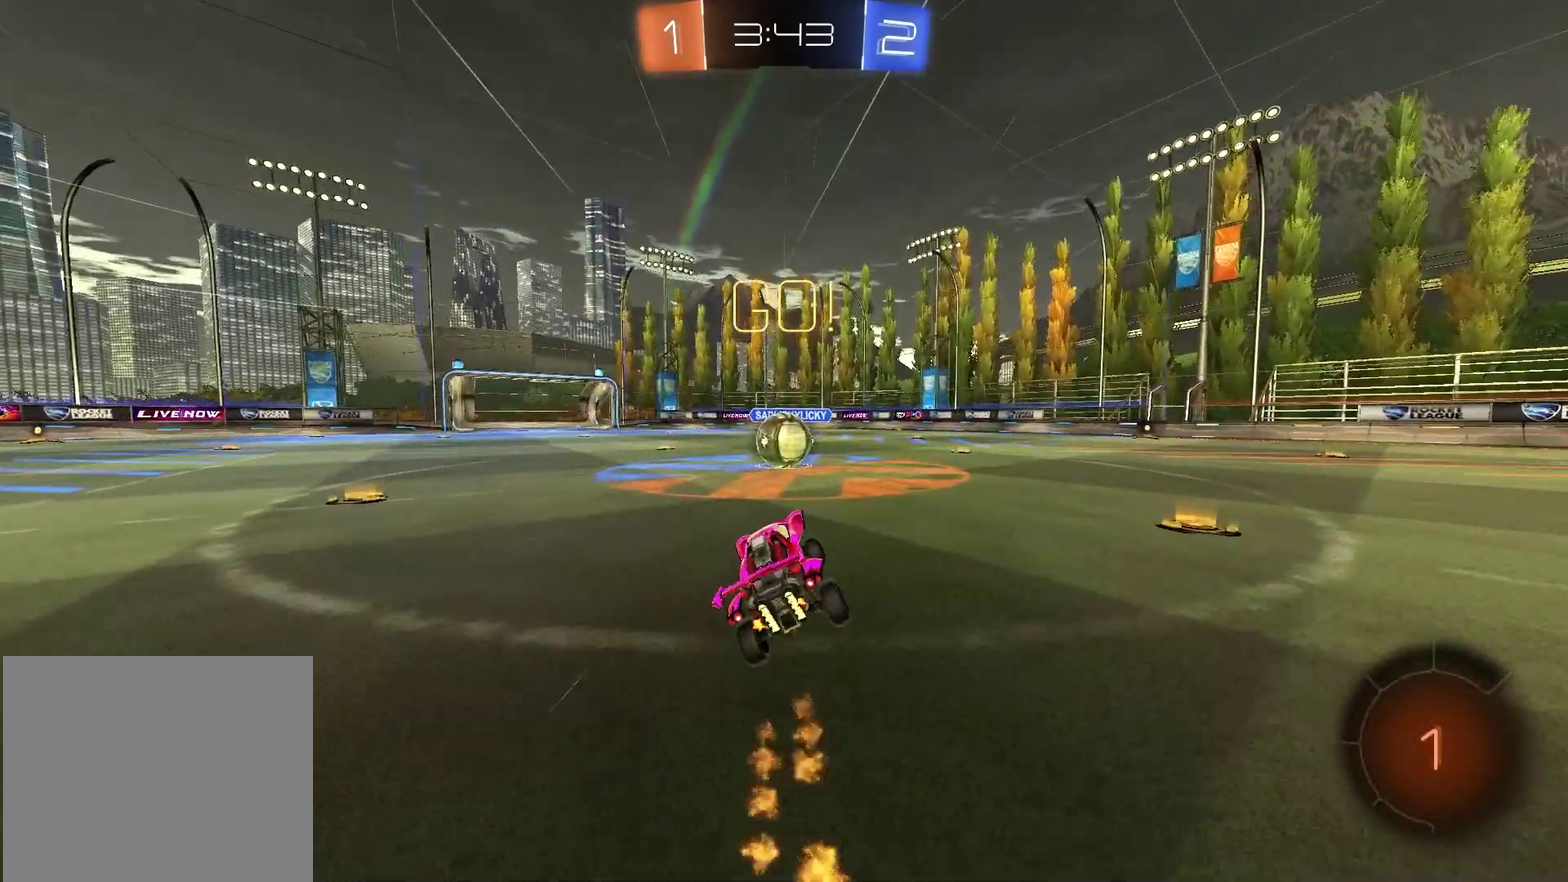
{"dt_ms": 400, "buttons": ["L1", "R2"], "left_stick": "up", "right_stick": "center"}
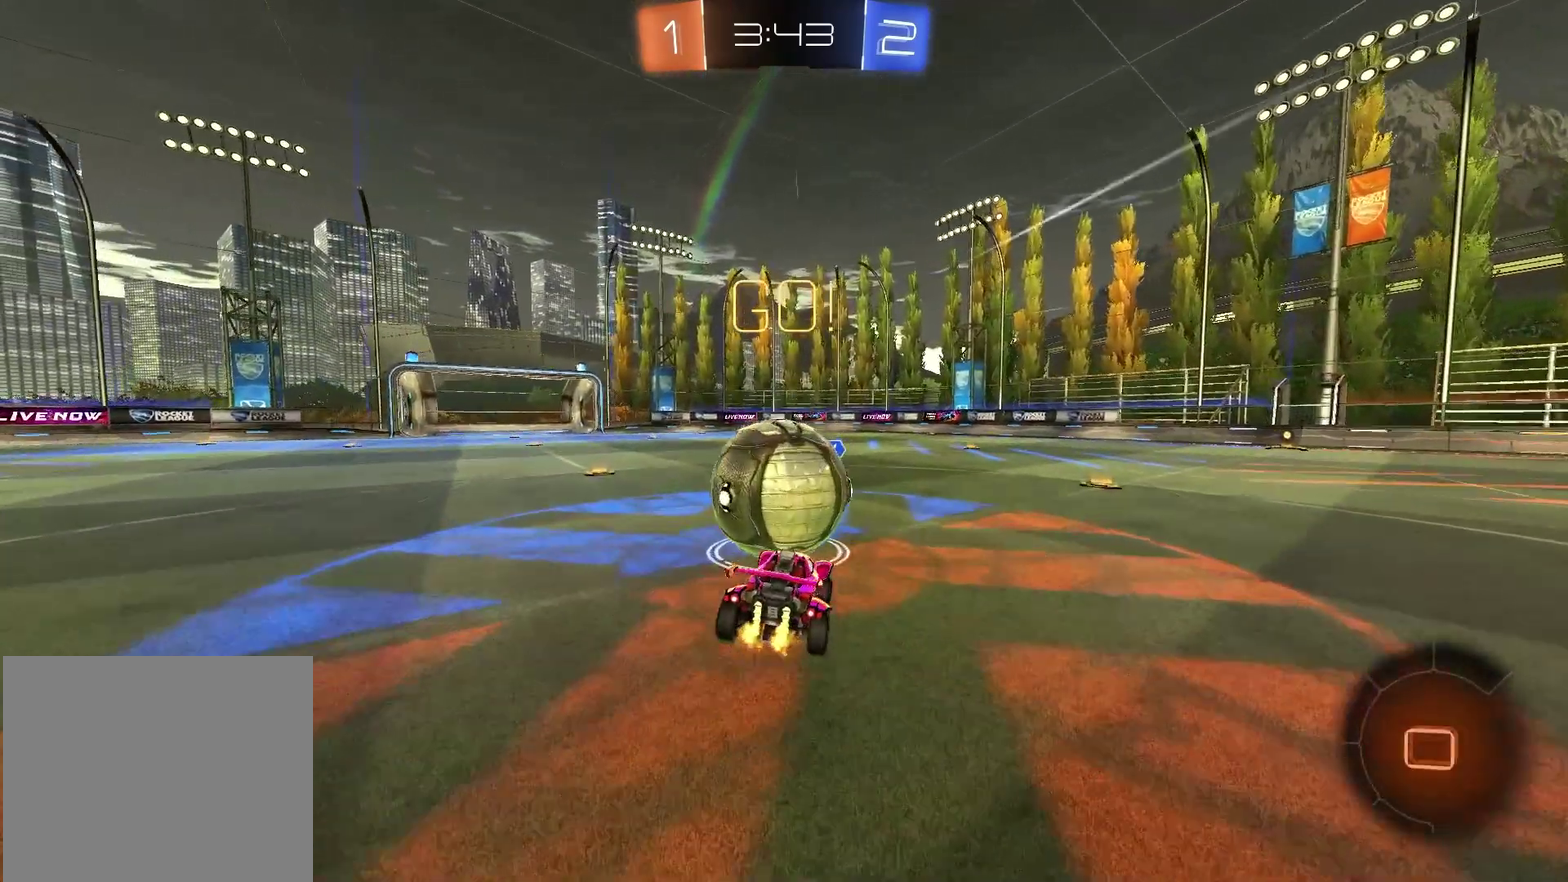
{"dt_ms": 600, "buttons": ["TRIANGLE", "L1", "R2"], "left_stick": "center", "right_stick": "center"}
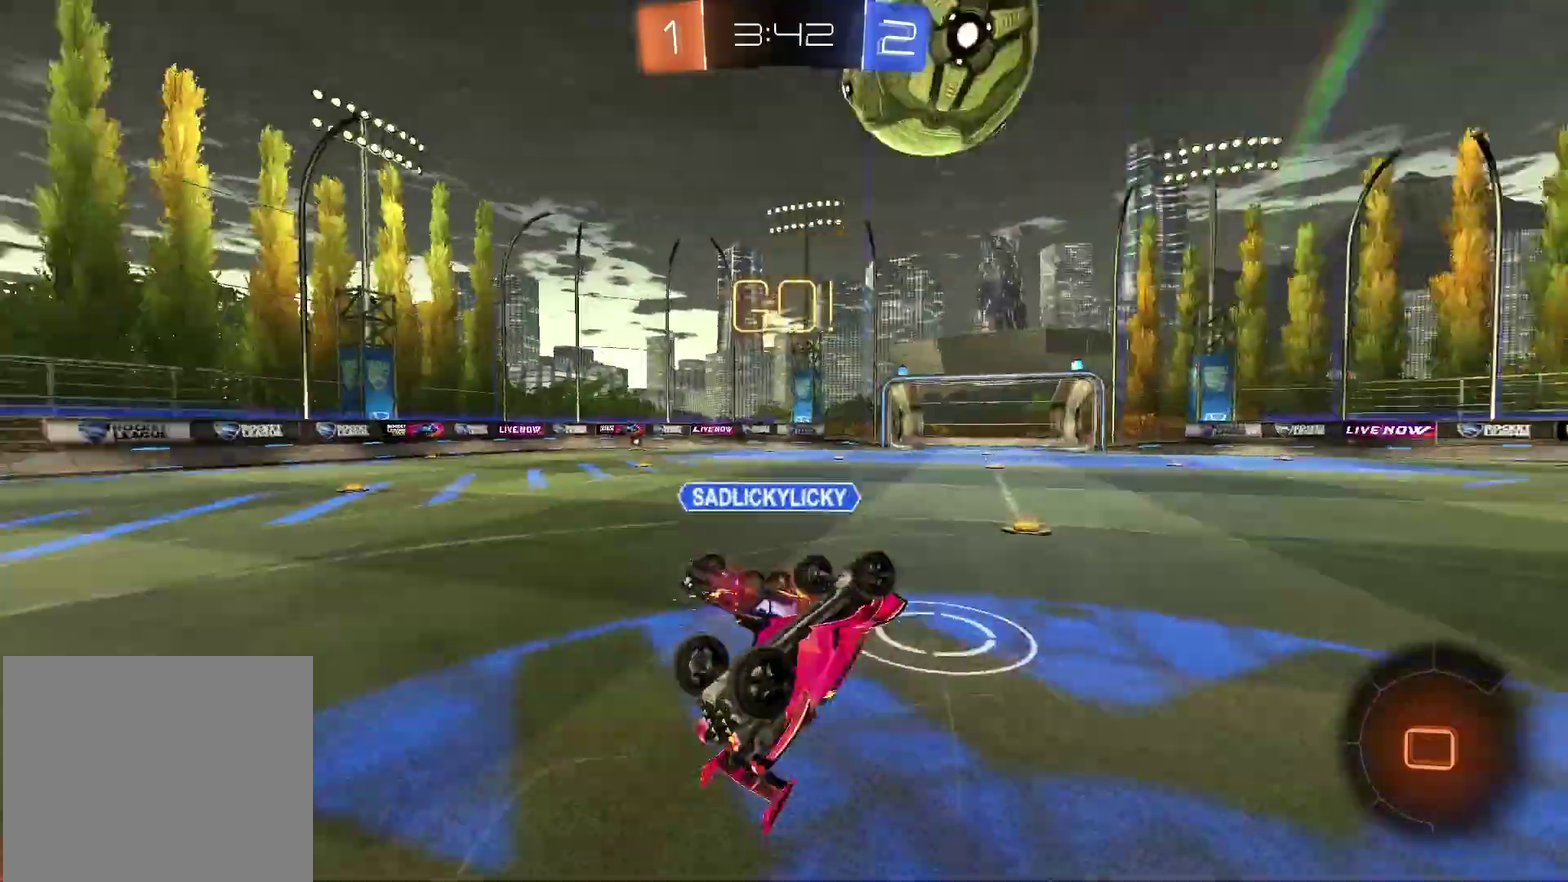
{"dt_ms": 500, "buttons": ["R2"], "left_stick": "center", "right_stick": "center"}
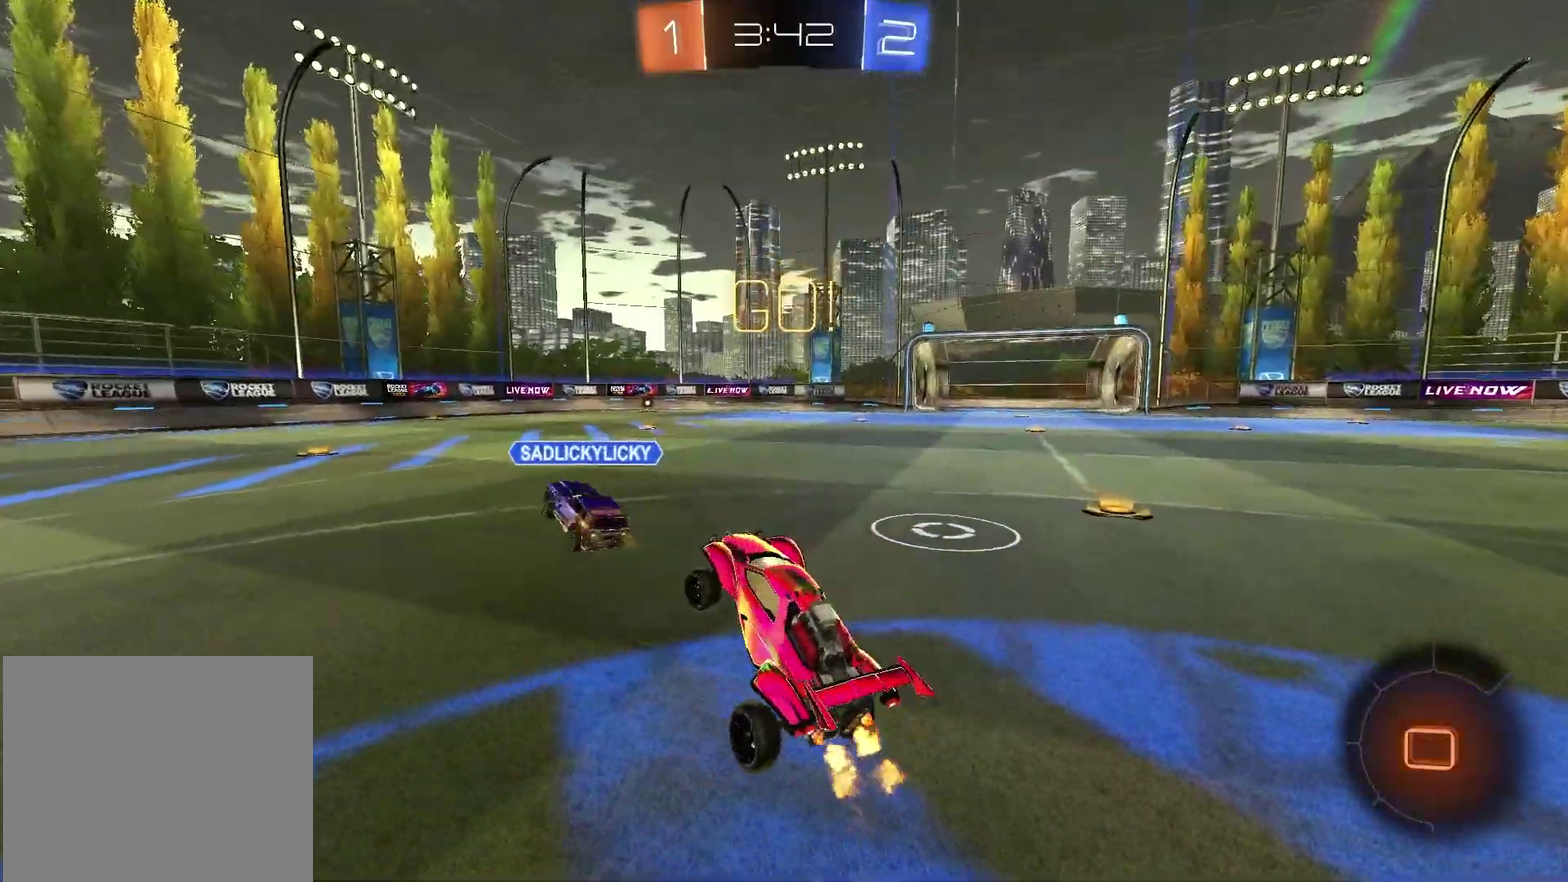
{"dt_ms": 500, "buttons": ["R2"], "left_stick": "right", "right_stick": "center", "events": [[50, "left_stick", "right"]]}
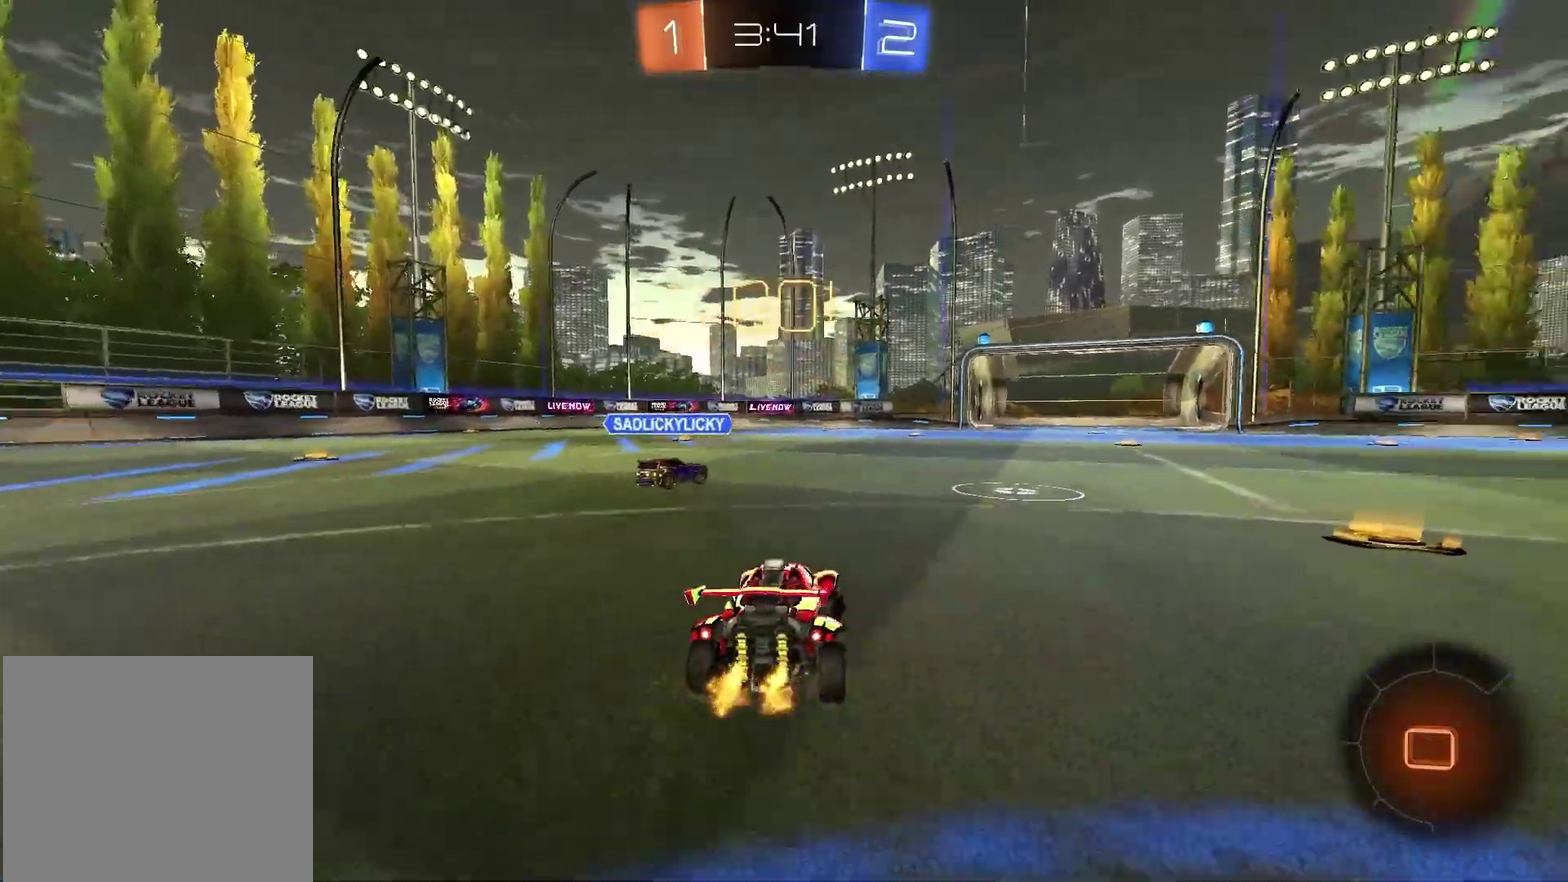
{"dt_ms": 600, "buttons": ["R2"], "left_stick": "left", "right_stick": "center", "events": [[150, "TRIANGLE", "down"], [233, "L1", "down"], [250, "TRIANGLE", "up"], [350, "L1", "up"], [483, "left_stick", "center"], [550, "left_stick", "left"]]}